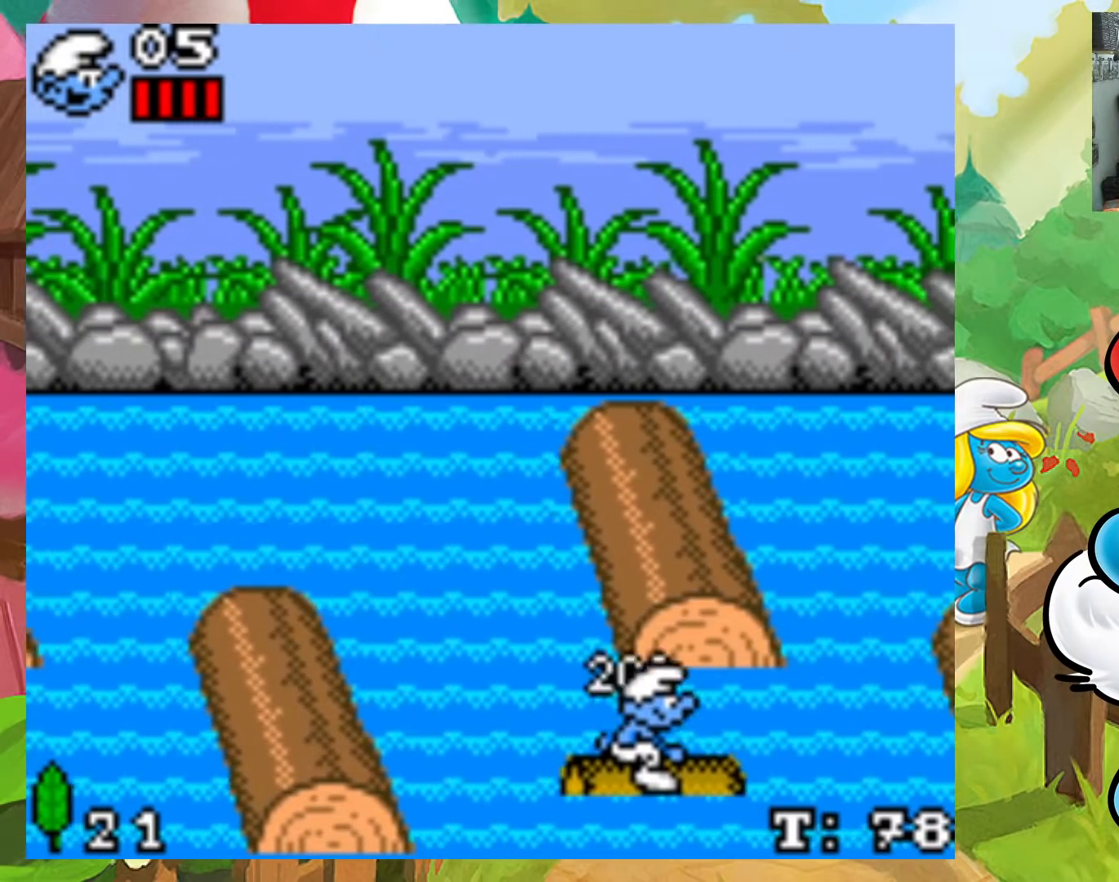
Gameplay with a controller (Xbox layout); each line is a JSON object with the inputs held at the frame after it. "events" lists button and stick changes between this image and that frame as [ms after this image, input, new state], when the widget could be followed in between. Not read: L3 R3 left_stick right_stick.
{"buttons": ["X", "DPAD_UP", "DPAD_RIGHT"], "events": [[150, "DPAD_LEFT", "down"], [167, "DPAD_UP", "up"], [183, "DPAD_LEFT", "up"], [317, "DPAD_LEFT", "down"], [367, "DPAD_UP", "down"], [433, "DPAD_LEFT", "up"], [467, "DPAD_RIGHT", "down"]]}
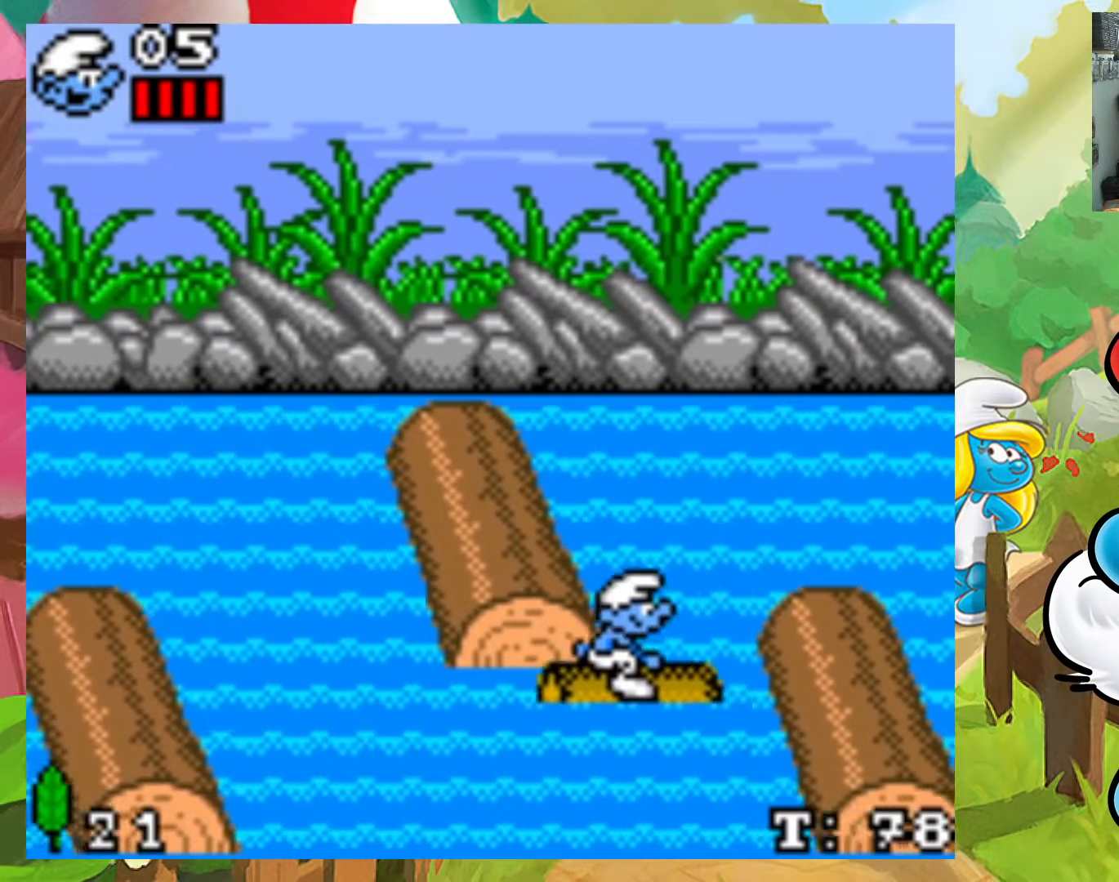
{"buttons": ["X", "DPAD_UP", "DPAD_RIGHT"], "events": [[133, "DPAD_RIGHT", "up"], [167, "DPAD_LEFT", "down"], [350, "DPAD_LEFT", "up"], [383, "DPAD_RIGHT", "down"]]}
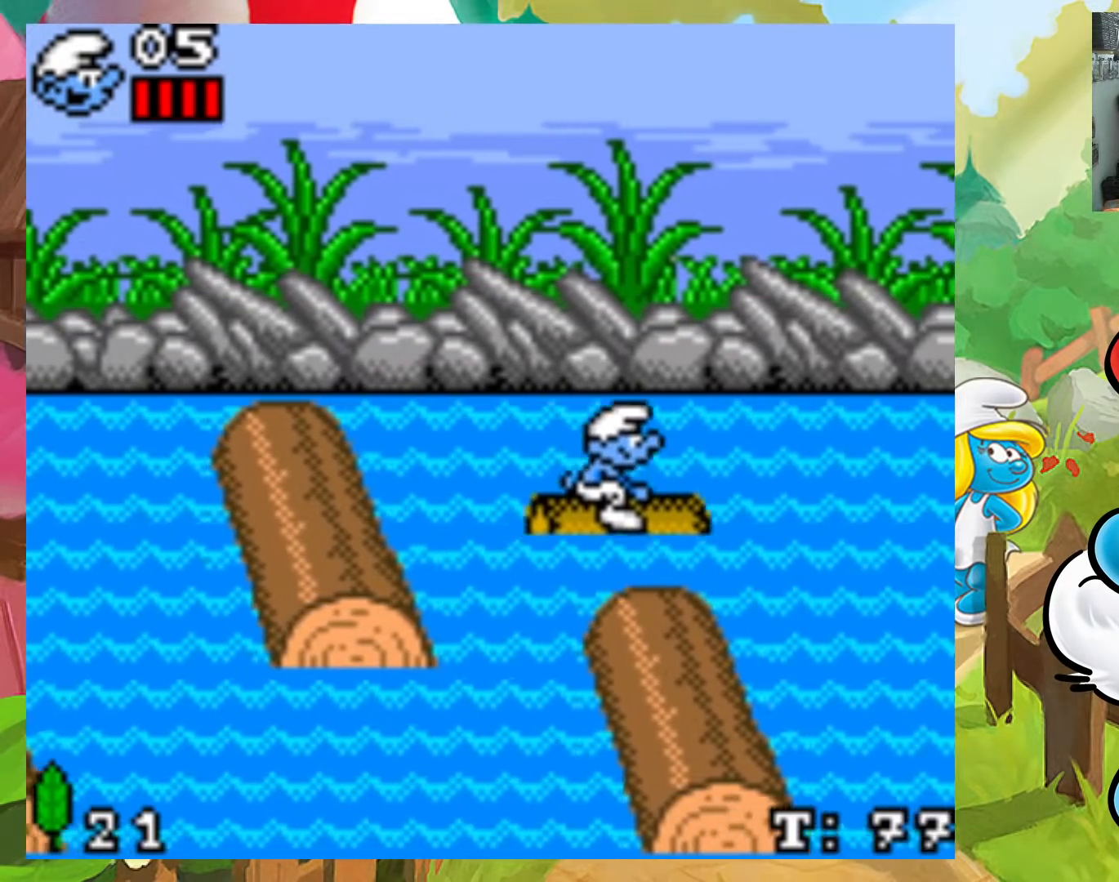
{"buttons": ["X", "DPAD_DOWN", "DPAD_RIGHT"], "events": [[17, "DPAD_UP", "up"], [50, "DPAD_DOWN", "down"], [117, "DPAD_RIGHT", "up"], [200, "DPAD_LEFT", "down"], [417, "DPAD_LEFT", "up"], [450, "DPAD_RIGHT", "down"]]}
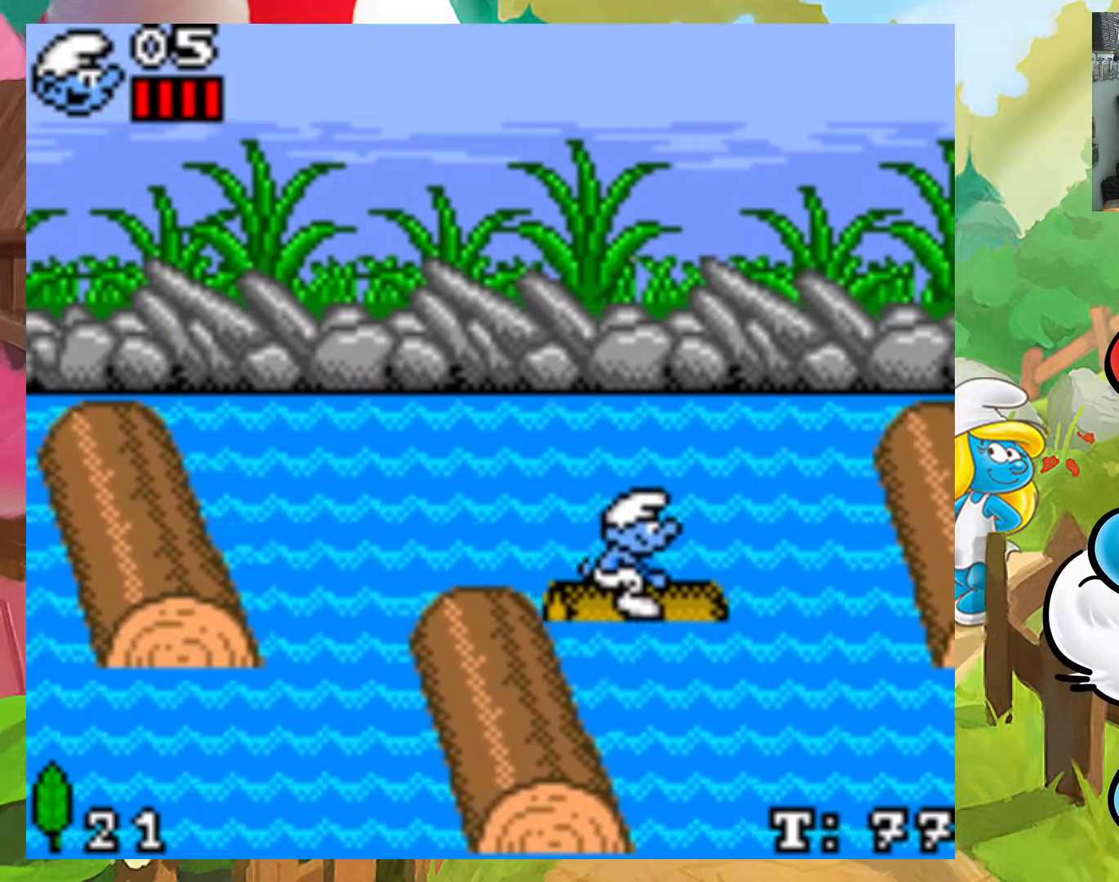
{"buttons": ["X", "DPAD_DOWN", "DPAD_RIGHT"], "events": [[67, "DPAD_RIGHT", "up"], [100, "DPAD_LEFT", "down"], [233, "DPAD_LEFT", "up"], [250, "DPAD_DOWN", "up"], [400, "DPAD_DOWN", "down"], [417, "DPAD_RIGHT", "down"]]}
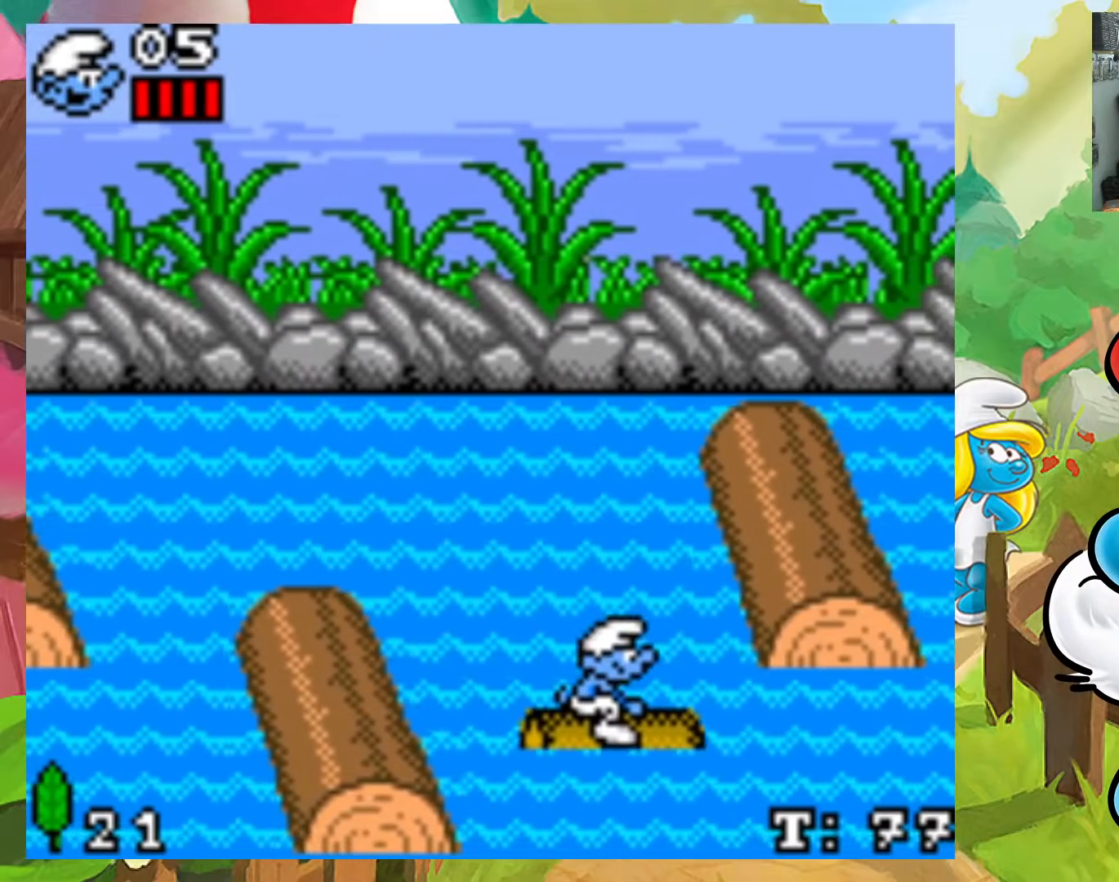
{"buttons": ["X", "DPAD_UP", "DPAD_RIGHT"], "events": [[83, "DPAD_RIGHT", "up"], [150, "DPAD_DOWN", "up"], [467, "DPAD_UP", "down"], [483, "DPAD_RIGHT", "down"]]}
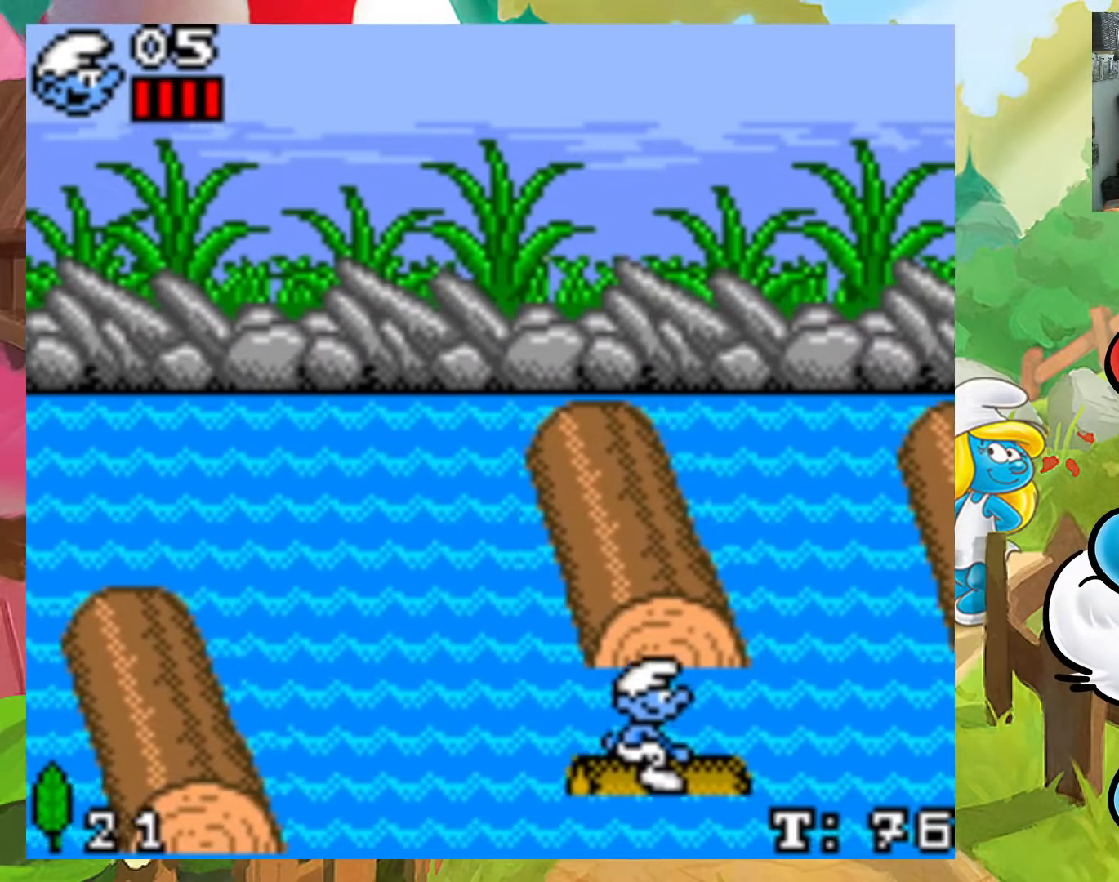
{"buttons": ["X"], "events": [[83, "DPAD_RIGHT", "up"], [183, "DPAD_UP", "up"]]}
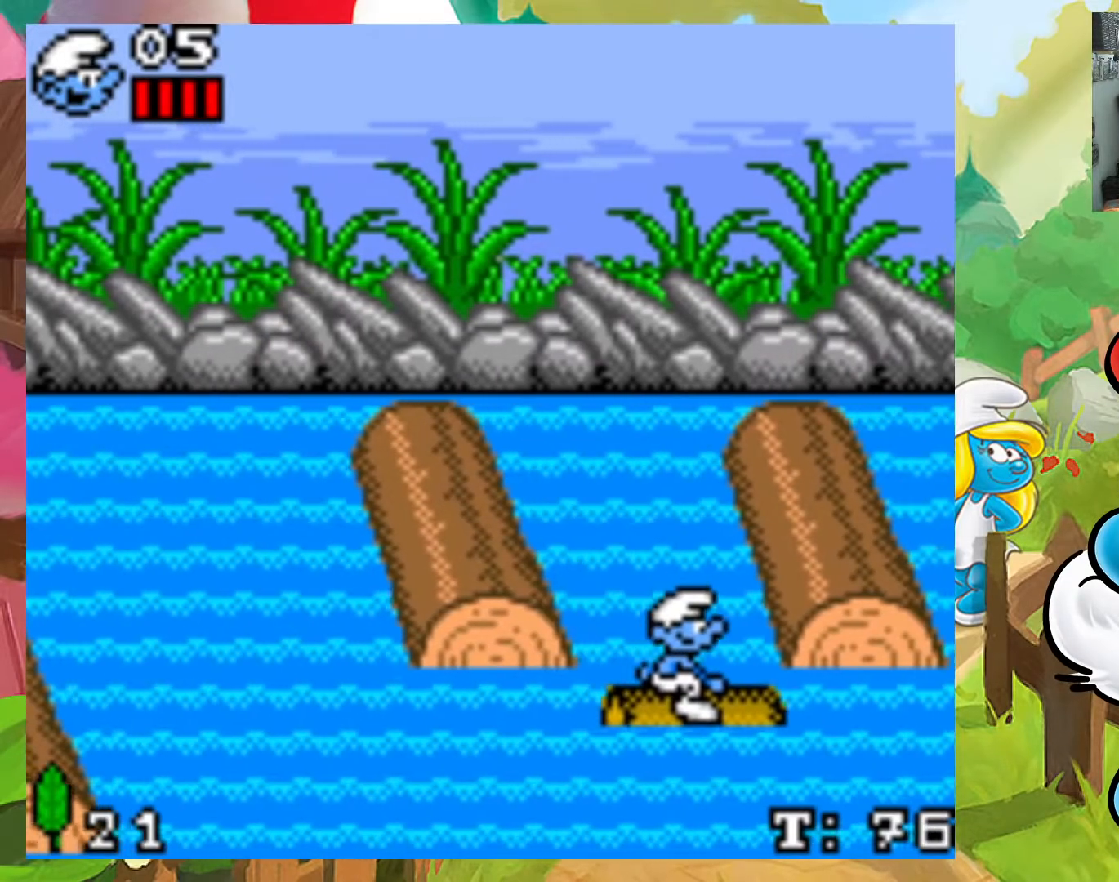
{"buttons": ["X", "DPAD_DOWN", "DPAD_RIGHT"], "events": [[250, "DPAD_LEFT", "down"], [400, "DPAD_LEFT", "up"], [433, "DPAD_DOWN", "down"], [467, "DPAD_RIGHT", "down"]]}
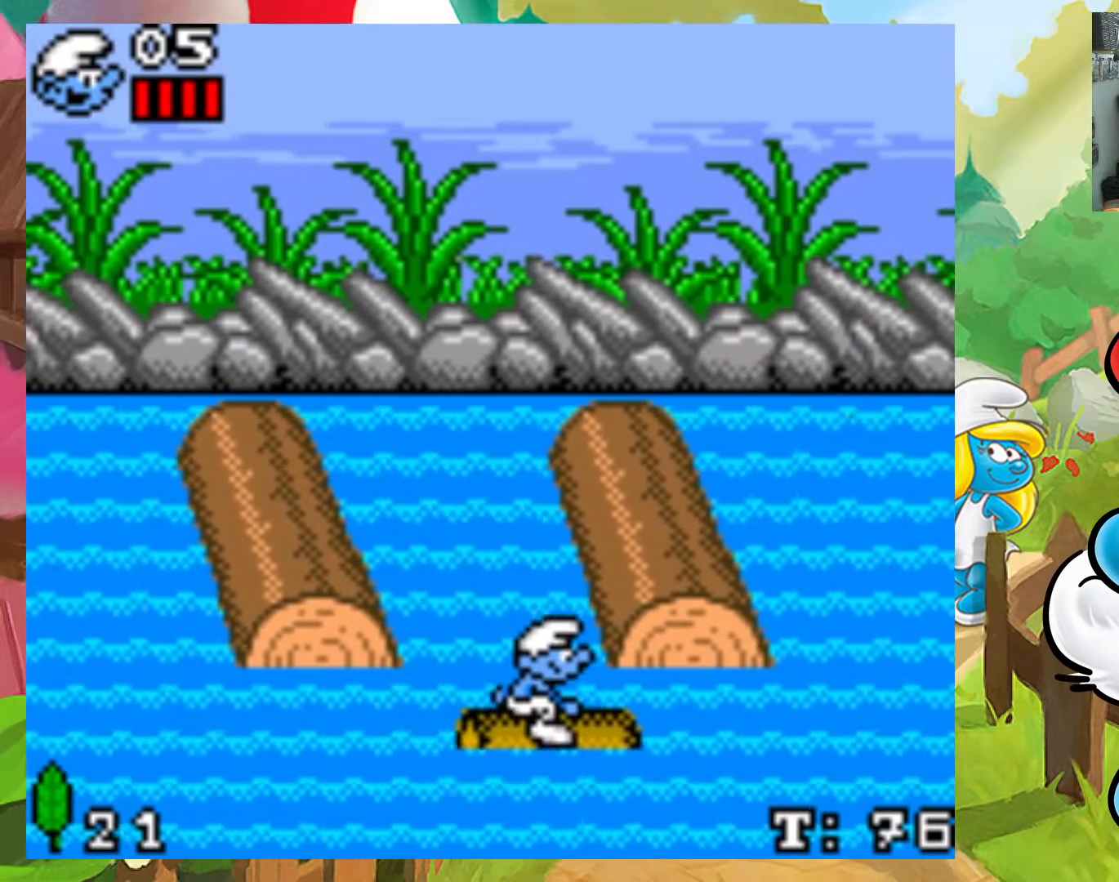
{"buttons": ["X", "DPAD_LEFT"], "events": [[33, "DPAD_DOWN", "up"], [217, "DPAD_UP", "down"], [267, "DPAD_RIGHT", "up"], [350, "DPAD_LEFT", "down"], [417, "DPAD_UP", "up"], [433, "DPAD_LEFT", "up"], [483, "DPAD_LEFT", "down"]]}
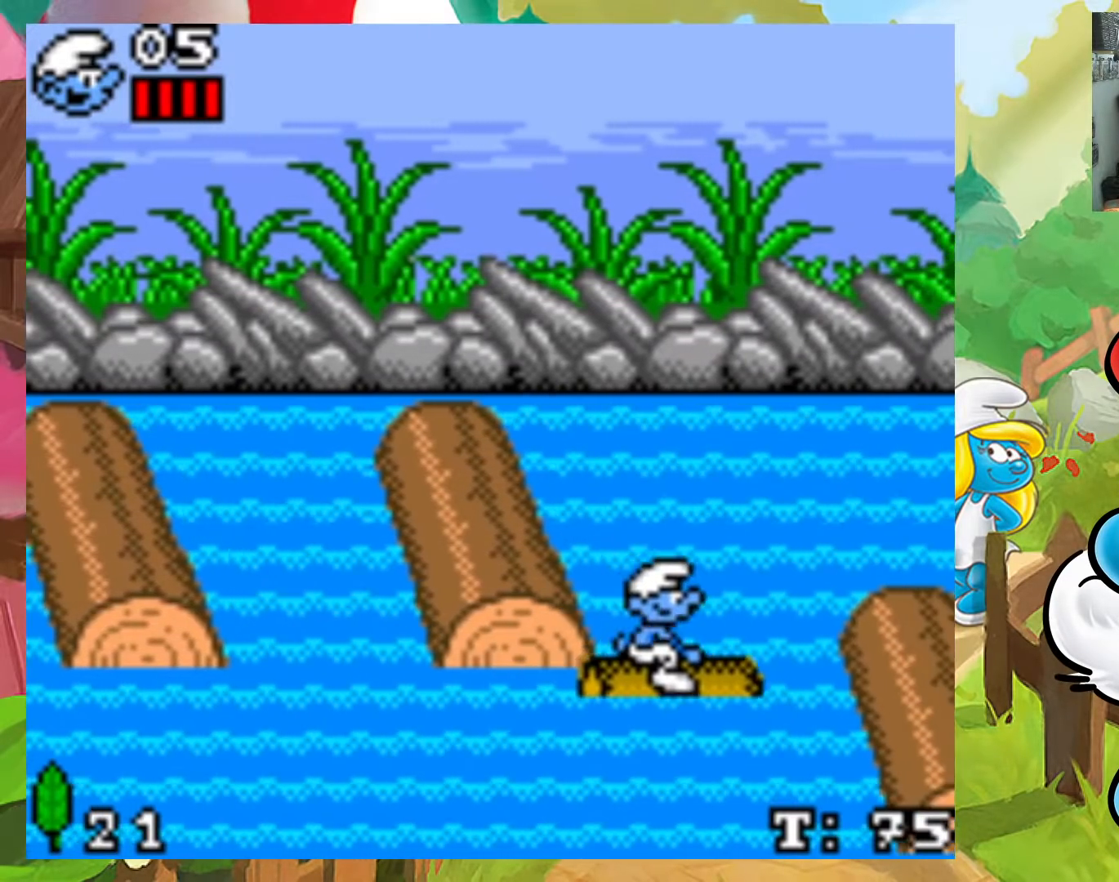
{"buttons": ["X", "DPAD_UP"], "events": [[83, "DPAD_UP", "down"], [167, "DPAD_LEFT", "up"]]}
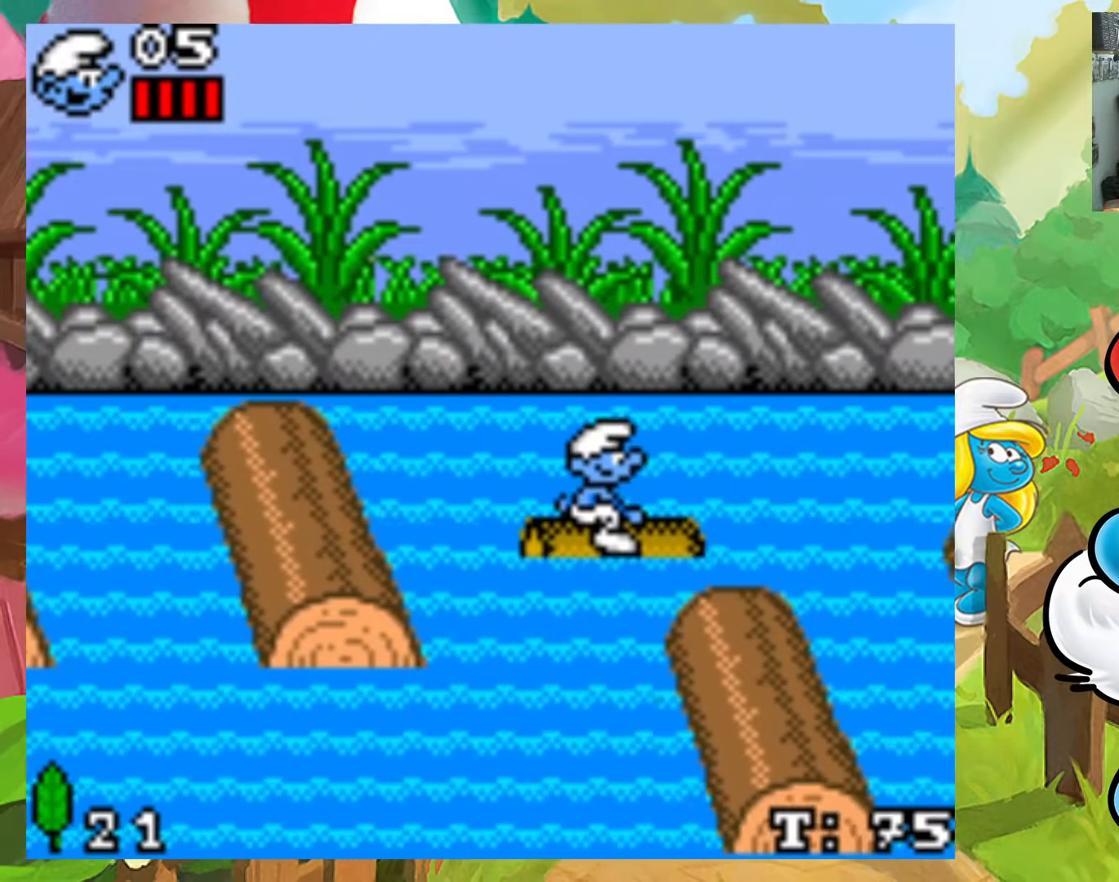
{"buttons": ["X", "DPAD_DOWN", "DPAD_LEFT"], "events": [[17, "DPAD_UP", "up"], [167, "DPAD_RIGHT", "down"], [400, "DPAD_DOWN", "down"], [450, "DPAD_LEFT", "down"], [450, "DPAD_RIGHT", "up"]]}
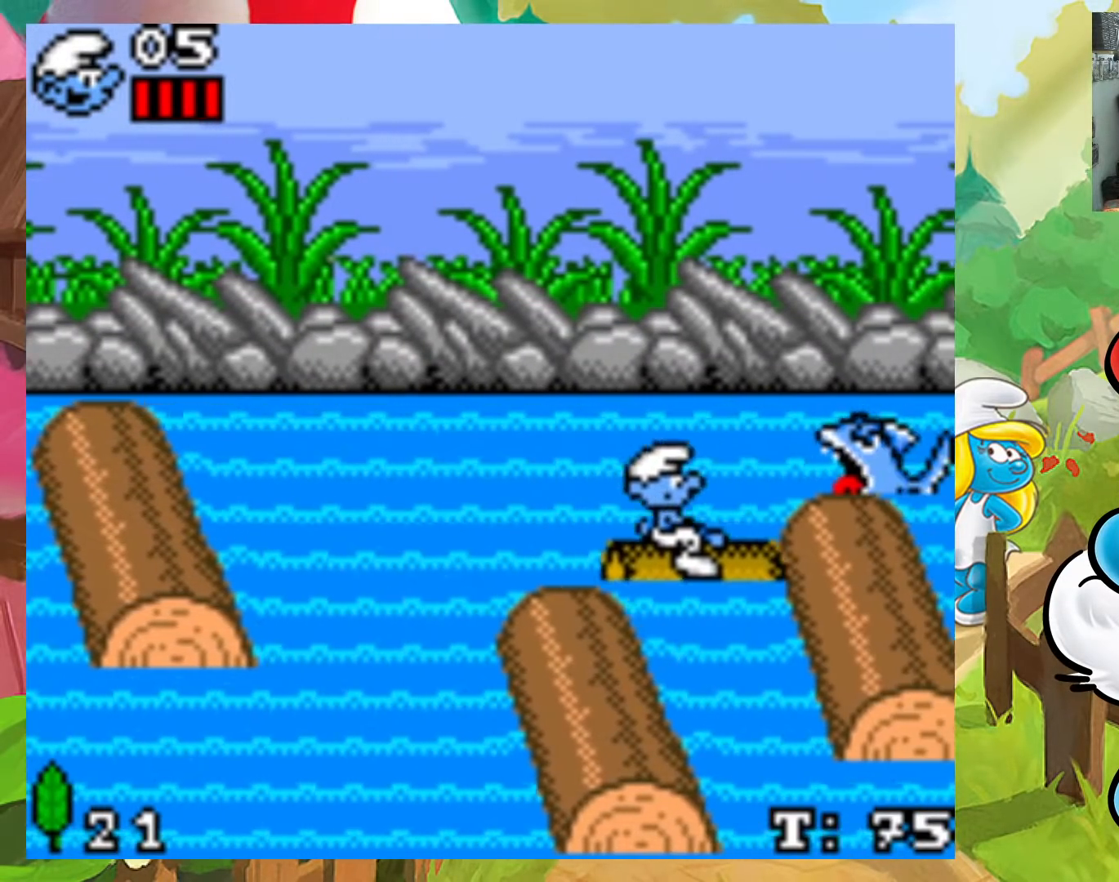
{"buttons": ["X", "DPAD_DOWN"], "events": [[17, "DPAD_DOWN", "up"], [50, "DPAD_UP", "down"], [183, "DPAD_UP", "up"], [200, "DPAD_DOWN", "down"], [400, "DPAD_LEFT", "up"], [417, "DPAD_RIGHT", "down"], [467, "DPAD_RIGHT", "up"]]}
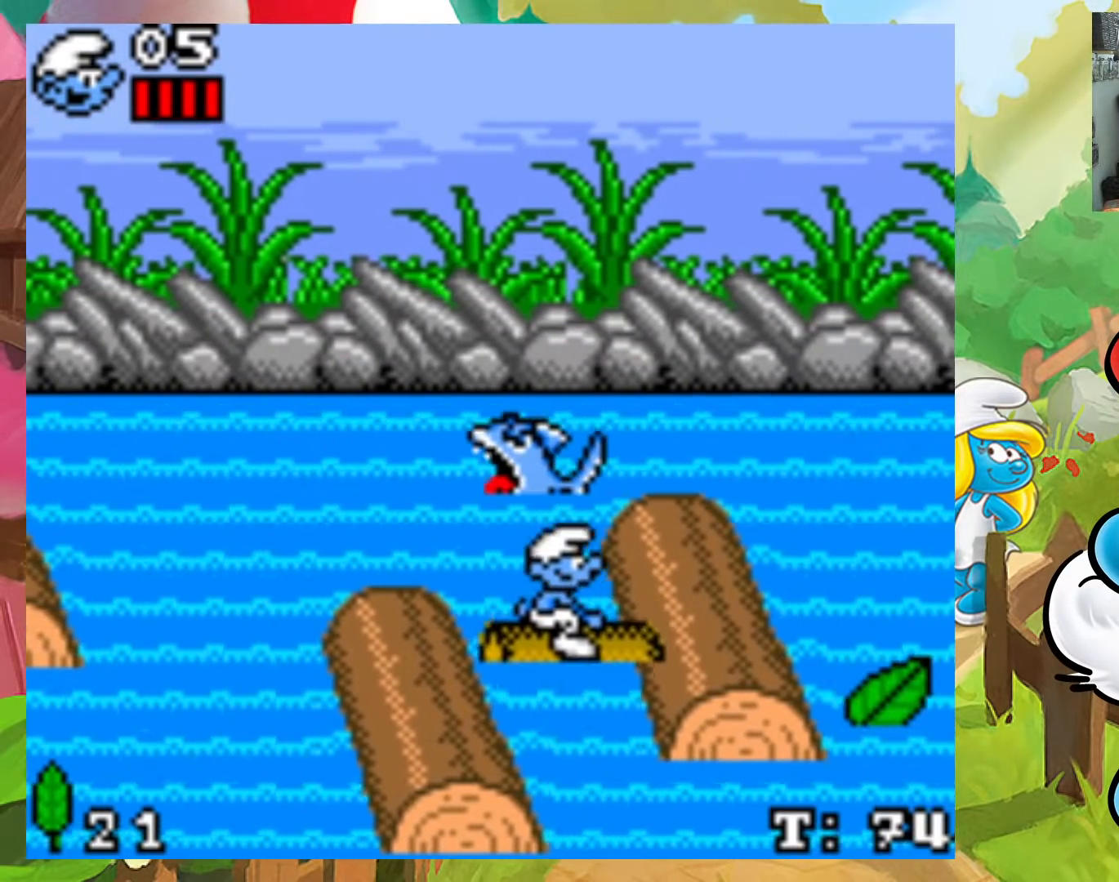
{"buttons": ["X", "DPAD_RIGHT"], "events": [[333, "DPAD_RIGHT", "down"], [450, "DPAD_DOWN", "up"]]}
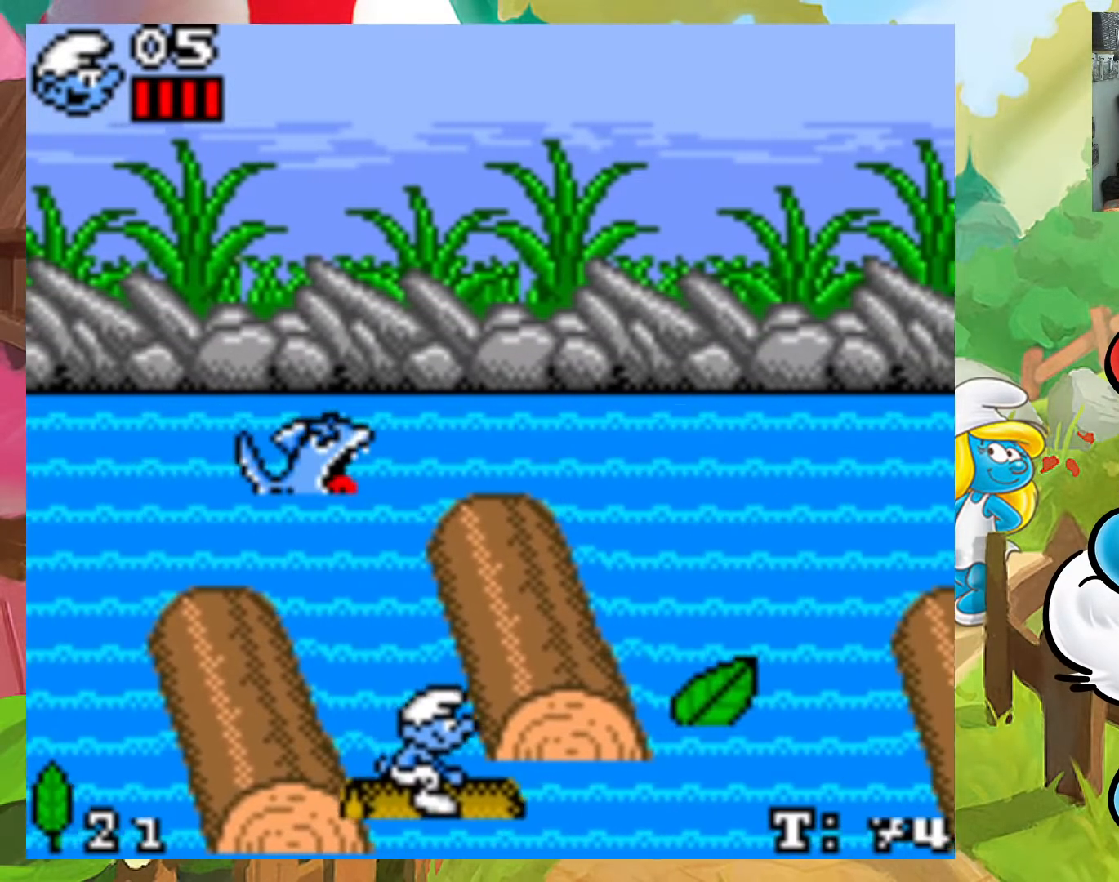
{"buttons": ["X", "DPAD_UP", "DPAD_LEFT"], "events": [[217, "DPAD_UP", "down"], [300, "DPAD_LEFT", "down"], [300, "DPAD_RIGHT", "up"]]}
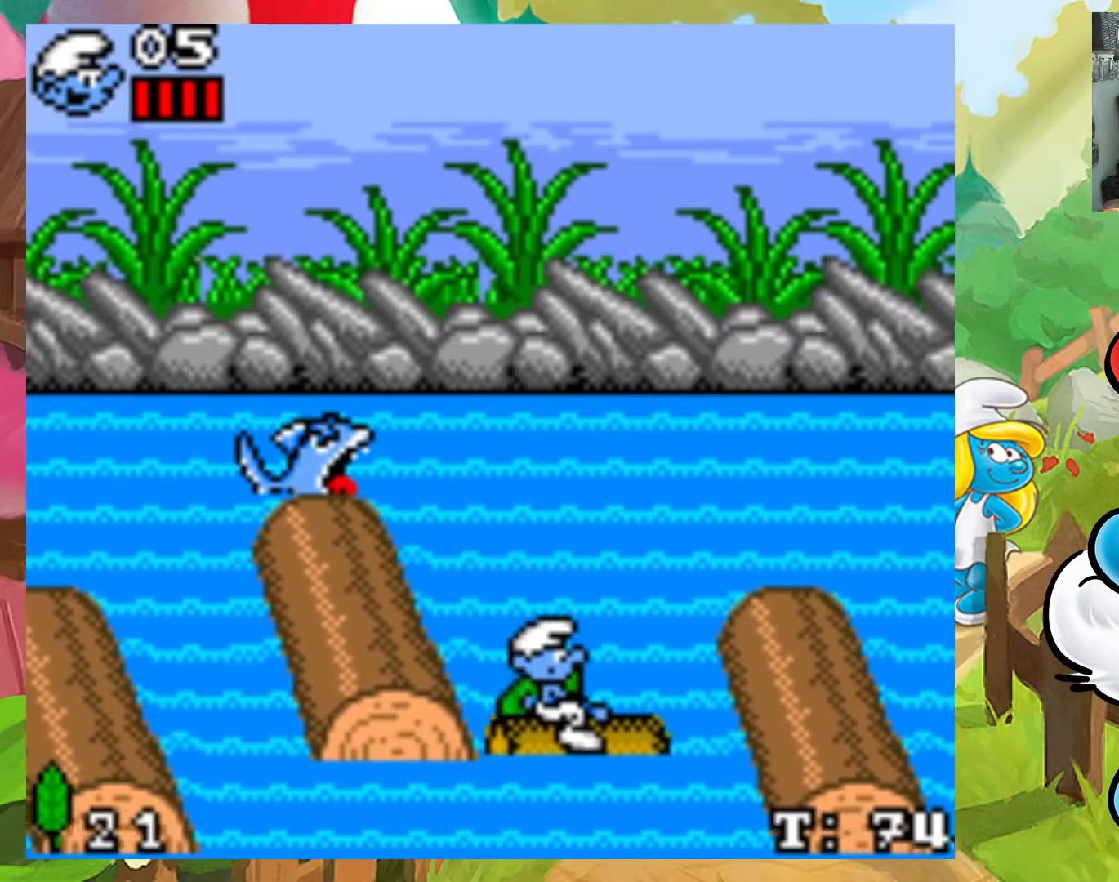
{"buttons": ["X", "DPAD_UP", "DPAD_RIGHT"], "events": [[283, "DPAD_LEFT", "up"], [300, "DPAD_RIGHT", "down"]]}
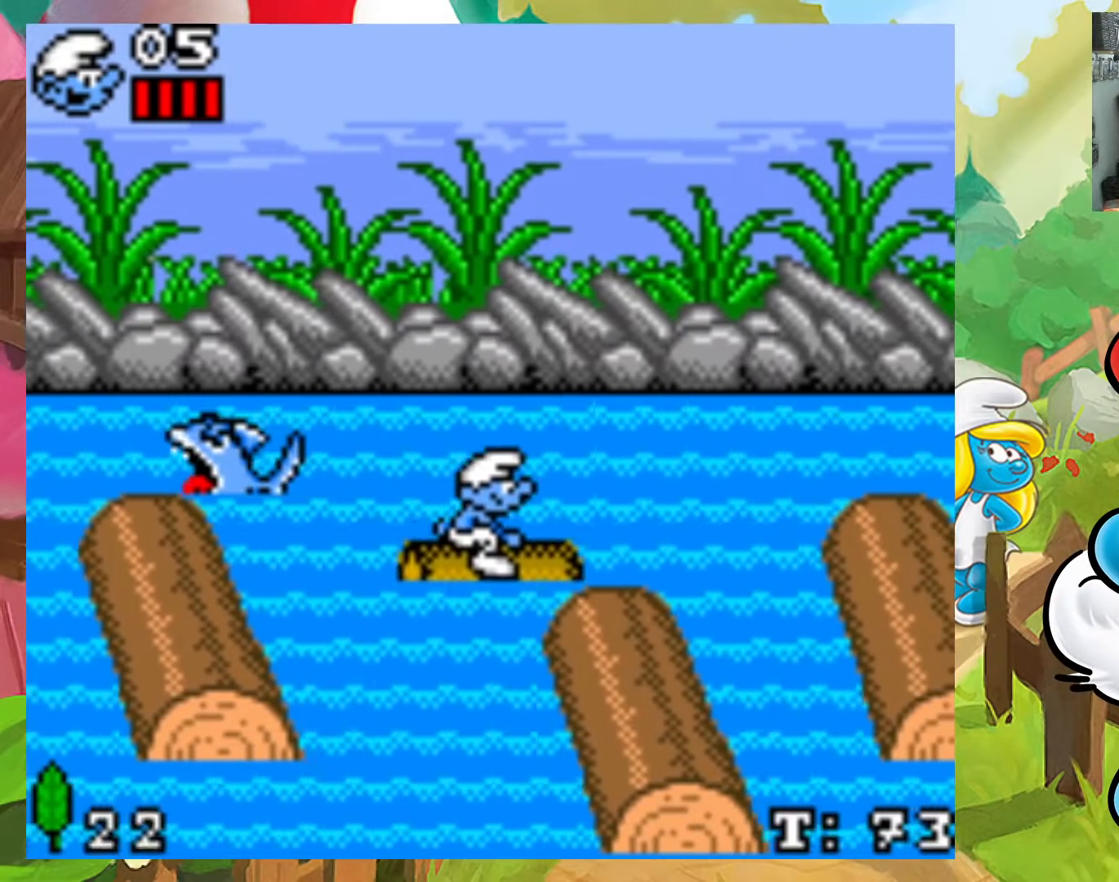
{"buttons": ["X", "DPAD_UP", "DPAD_LEFT"], "events": [[117, "DPAD_DOWN", "down"], [117, "DPAD_UP", "up"], [217, "DPAD_DOWN", "up"], [217, "DPAD_UP", "down"], [283, "DPAD_RIGHT", "up"], [333, "DPAD_LEFT", "down"]]}
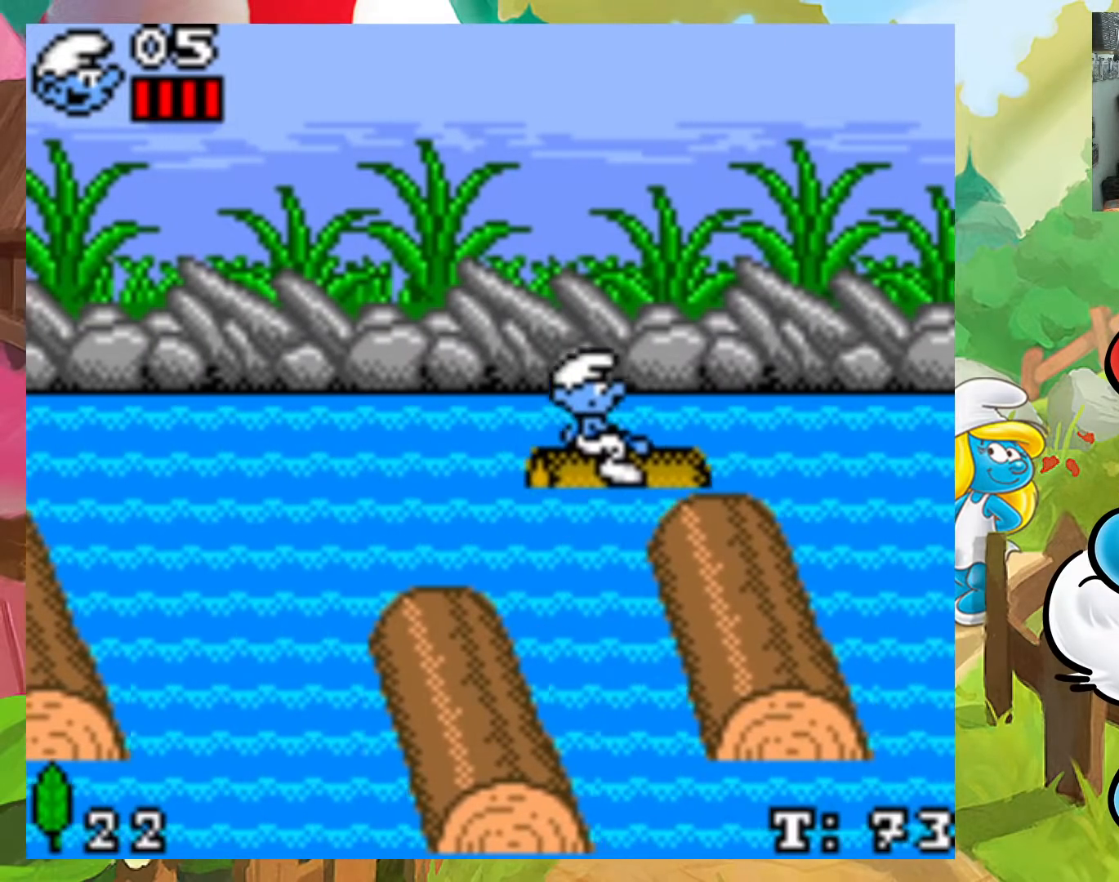
{"buttons": ["X", "DPAD_DOWN", "DPAD_RIGHT"], "events": [[17, "DPAD_UP", "up"], [83, "DPAD_LEFT", "up"], [283, "DPAD_RIGHT", "down"], [283, "DPAD_UP", "down"], [467, "DPAD_DOWN", "down"], [467, "DPAD_UP", "up"]]}
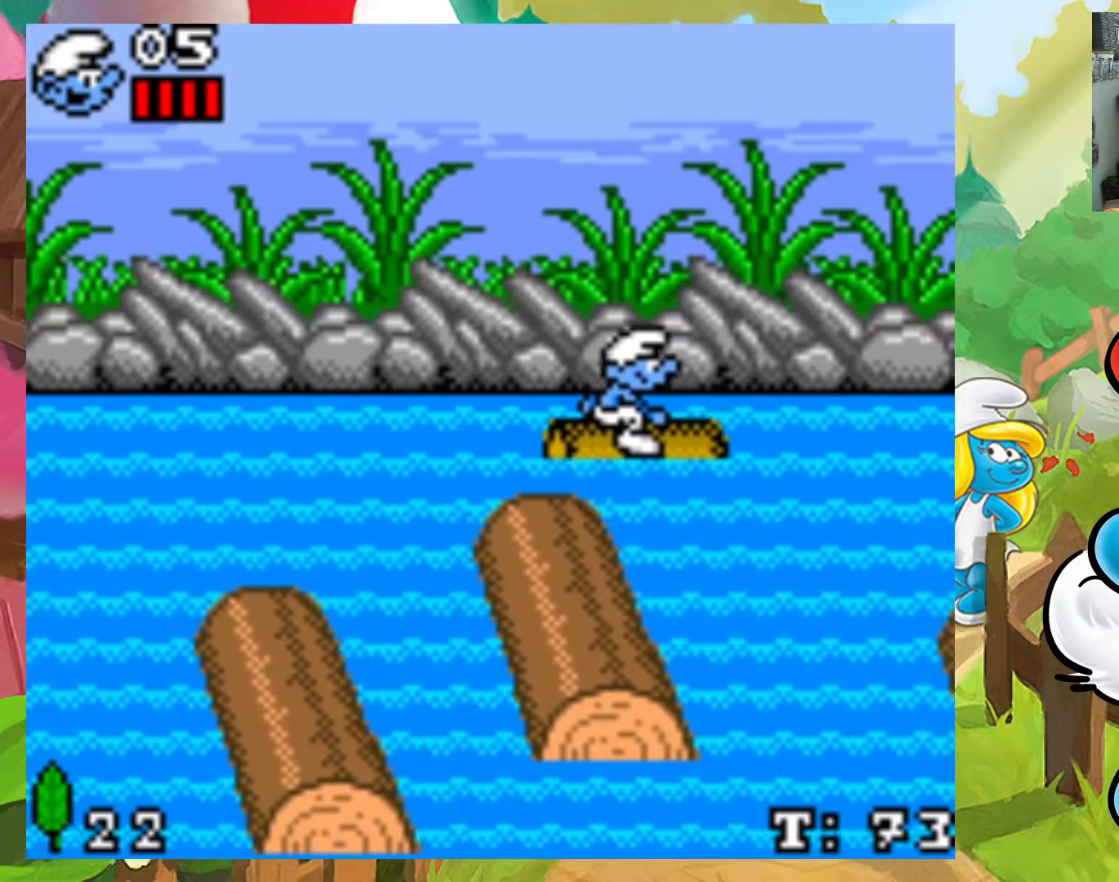
{"buttons": ["X", "DPAD_UP", "DPAD_LEFT"], "events": [[17, "DPAD_RIGHT", "up"], [67, "DPAD_LEFT", "down"], [383, "DPAD_LEFT", "up"], [400, "DPAD_DOWN", "up"], [400, "DPAD_LEFT", "down"], [417, "DPAD_UP", "down"]]}
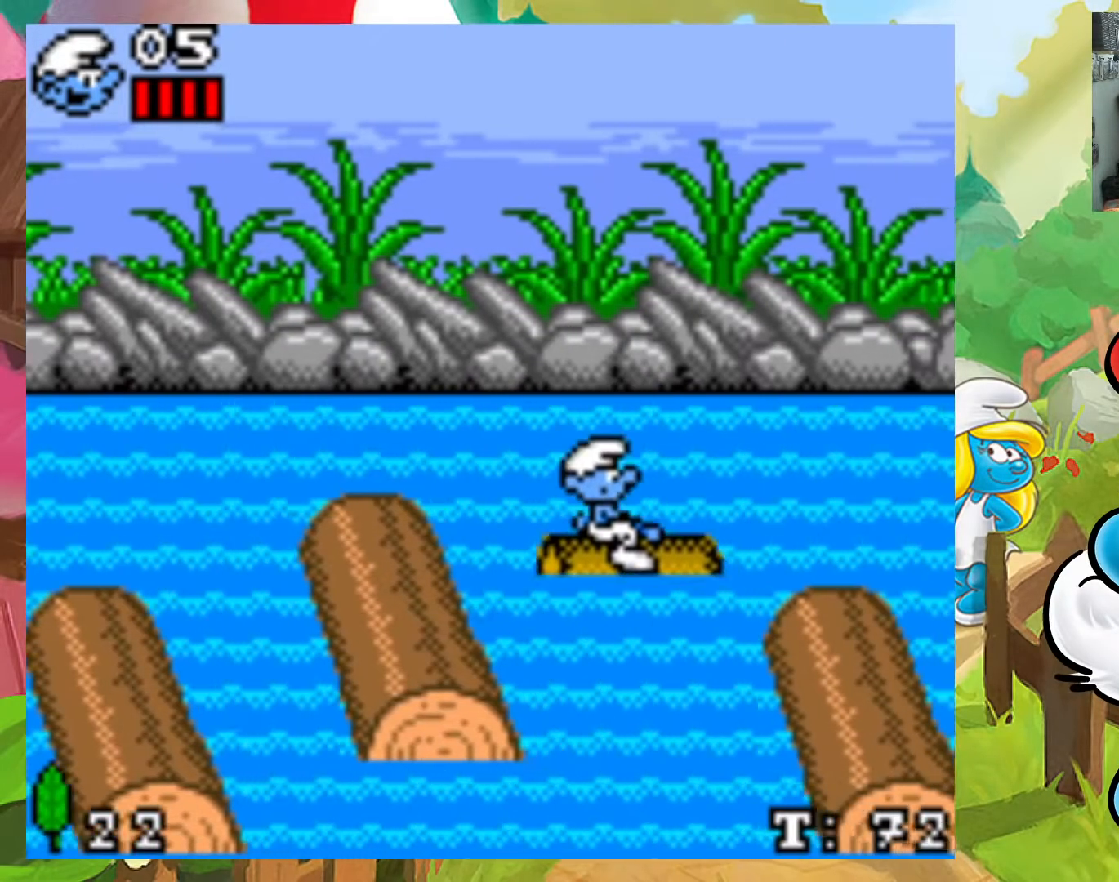
{"buttons": ["X"], "events": [[50, "DPAD_LEFT", "up"], [100, "DPAD_RIGHT", "down"], [133, "DPAD_UP", "up"], [183, "DPAD_RIGHT", "up"]]}
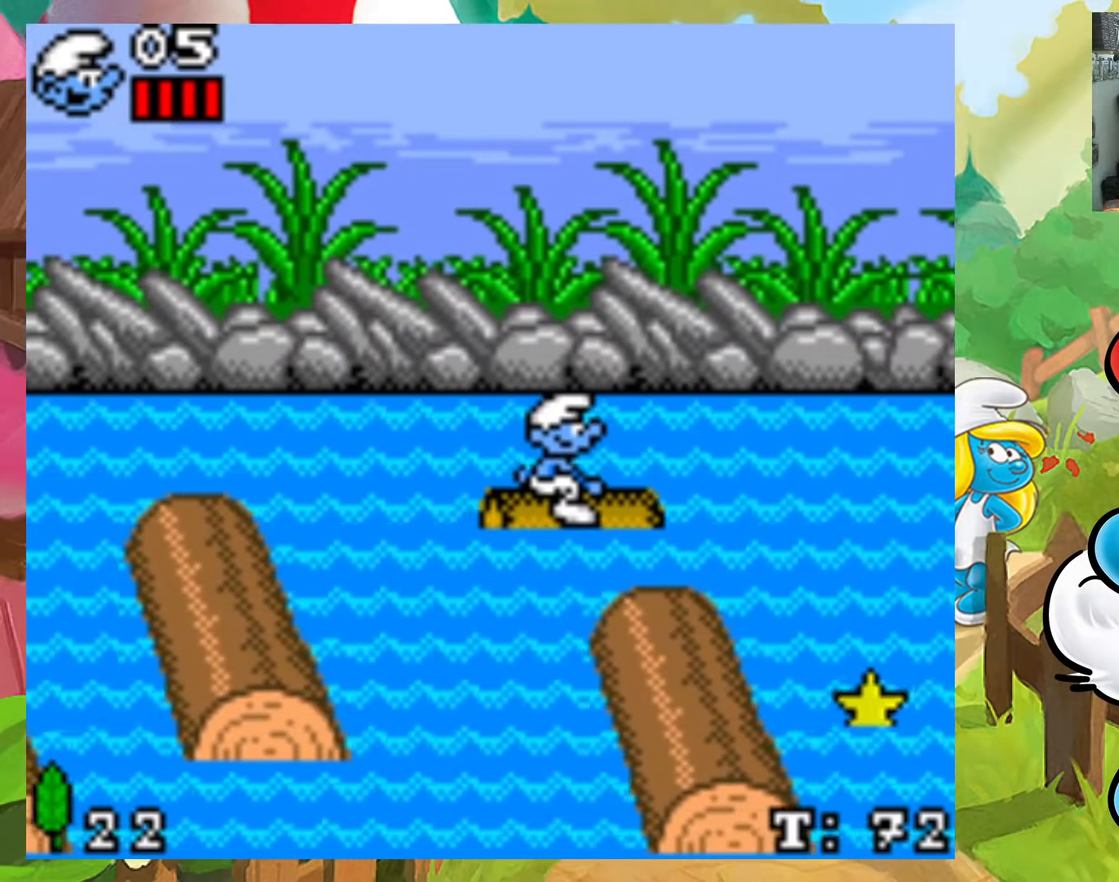
{"buttons": ["X", "DPAD_DOWN", "DPAD_LEFT"], "events": [[133, "DPAD_RIGHT", "down"], [233, "DPAD_DOWN", "down"], [300, "DPAD_RIGHT", "up"], [317, "DPAD_LEFT", "down"]]}
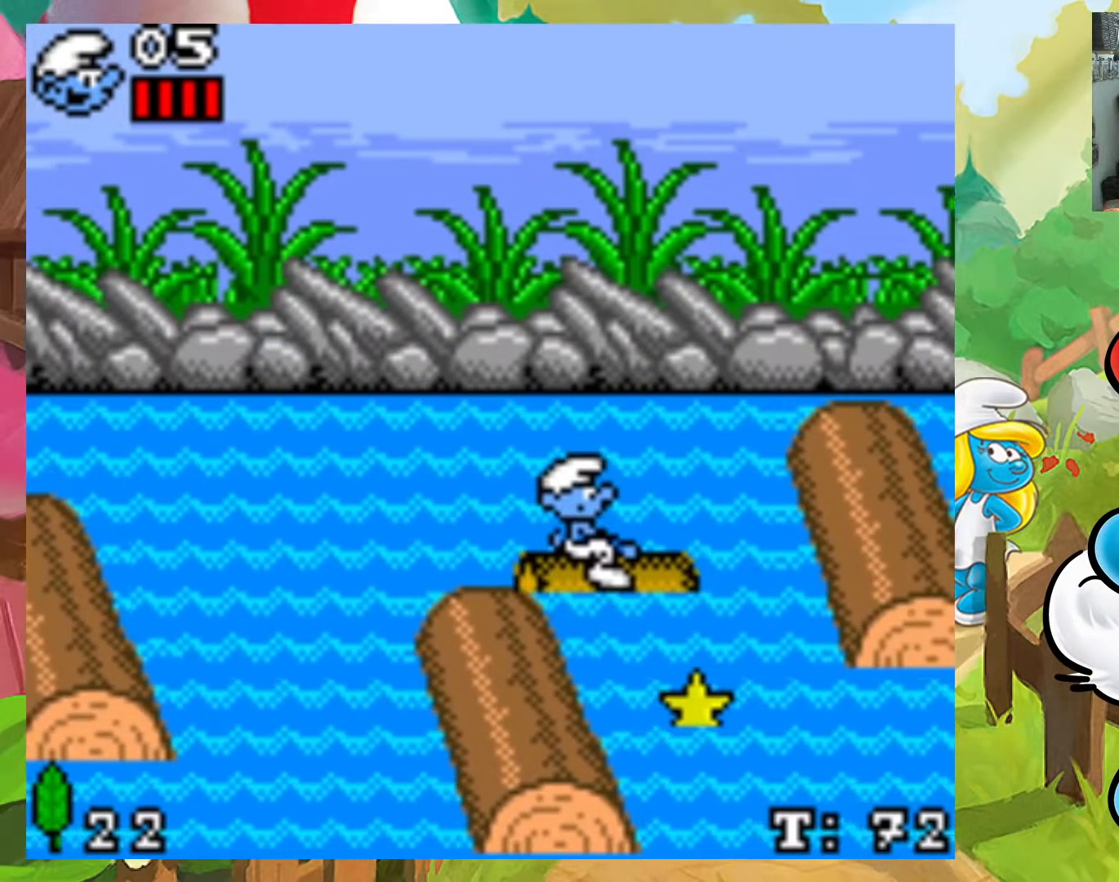
{"buttons": ["X", "DPAD_DOWN", "DPAD_LEFT"], "events": [[200, "DPAD_LEFT", "up"], [233, "DPAD_RIGHT", "down"], [383, "DPAD_RIGHT", "up"], [400, "DPAD_LEFT", "down"]]}
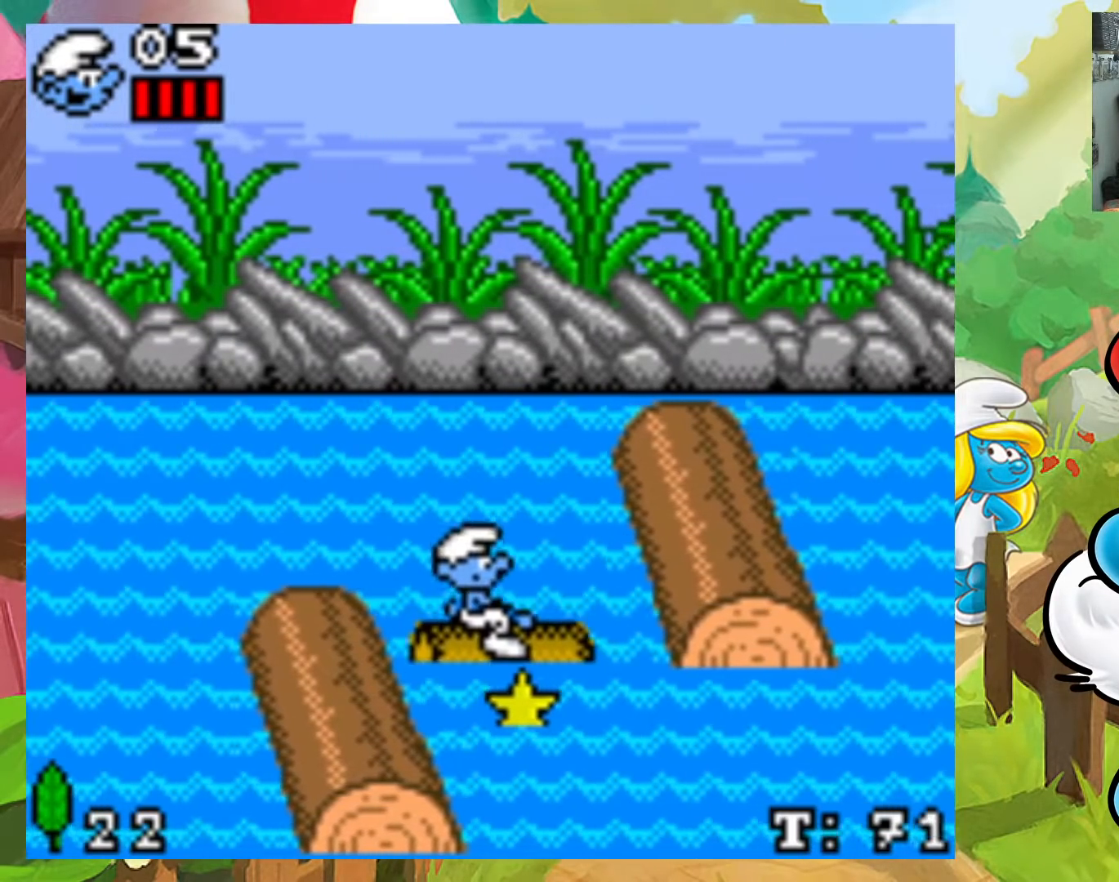
{"buttons": ["X", "DPAD_UP", "DPAD_RIGHT"], "events": [[100, "DPAD_LEFT", "up"], [133, "DPAD_RIGHT", "down"], [383, "DPAD_DOWN", "up"], [483, "DPAD_UP", "down"]]}
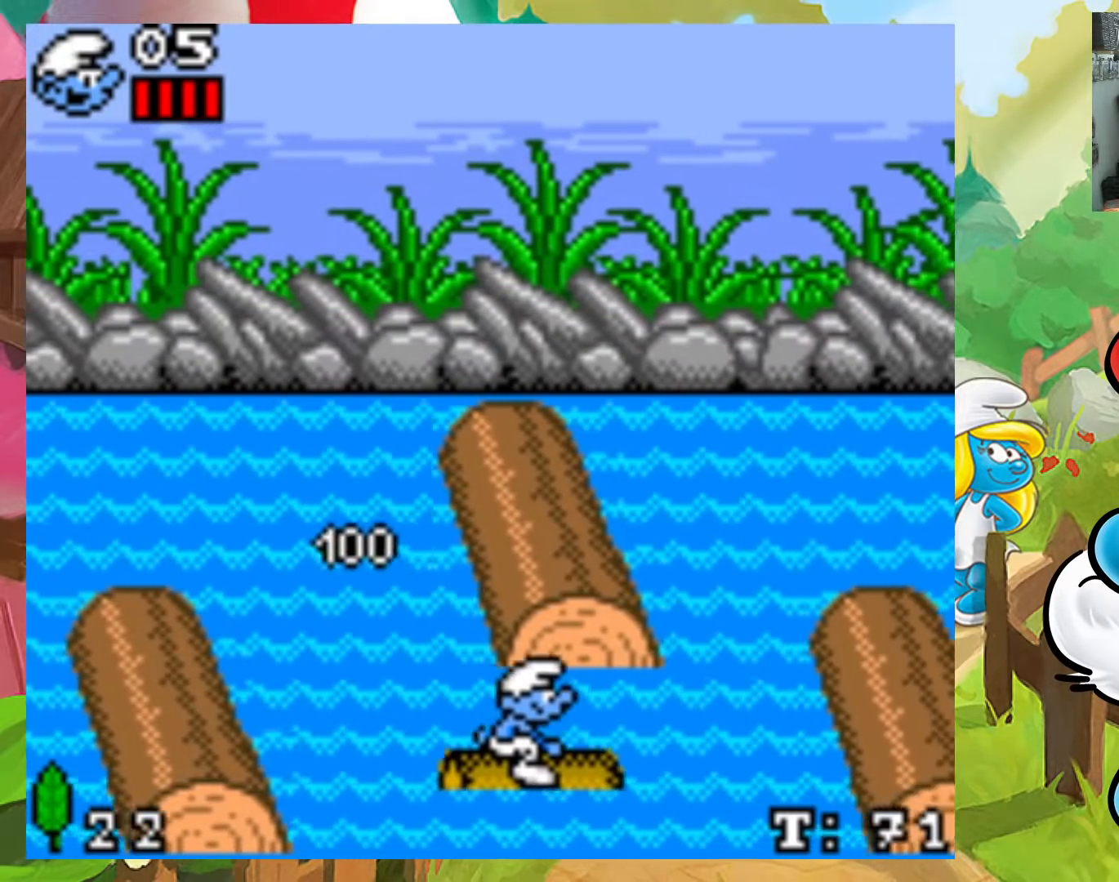
{"buttons": ["X", "DPAD_UP"], "events": [[267, "DPAD_RIGHT", "up"], [300, "DPAD_LEFT", "down"], [483, "DPAD_LEFT", "up"]]}
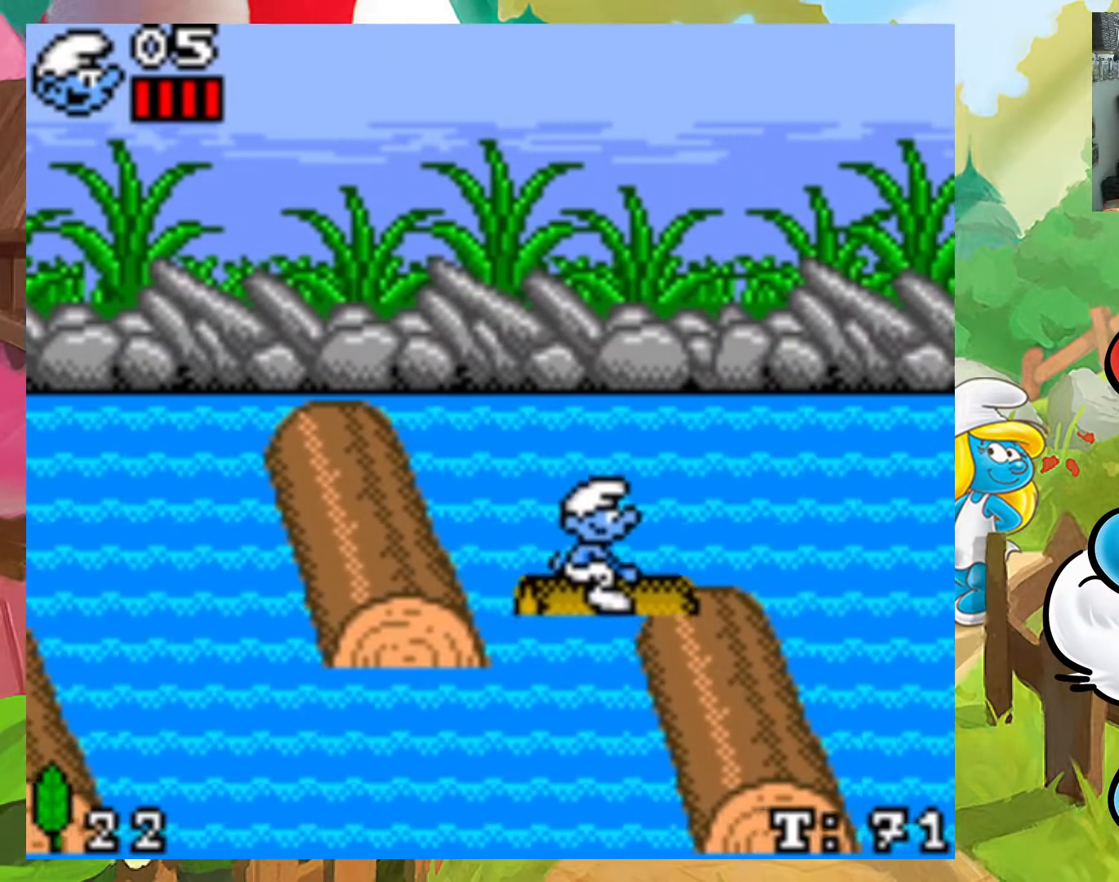
{"buttons": ["X", "DPAD_DOWN", "DPAD_LEFT"], "events": [[33, "DPAD_RIGHT", "down"], [300, "DPAD_UP", "up"], [317, "DPAD_DOWN", "down"], [367, "DPAD_RIGHT", "up"], [400, "DPAD_LEFT", "down"]]}
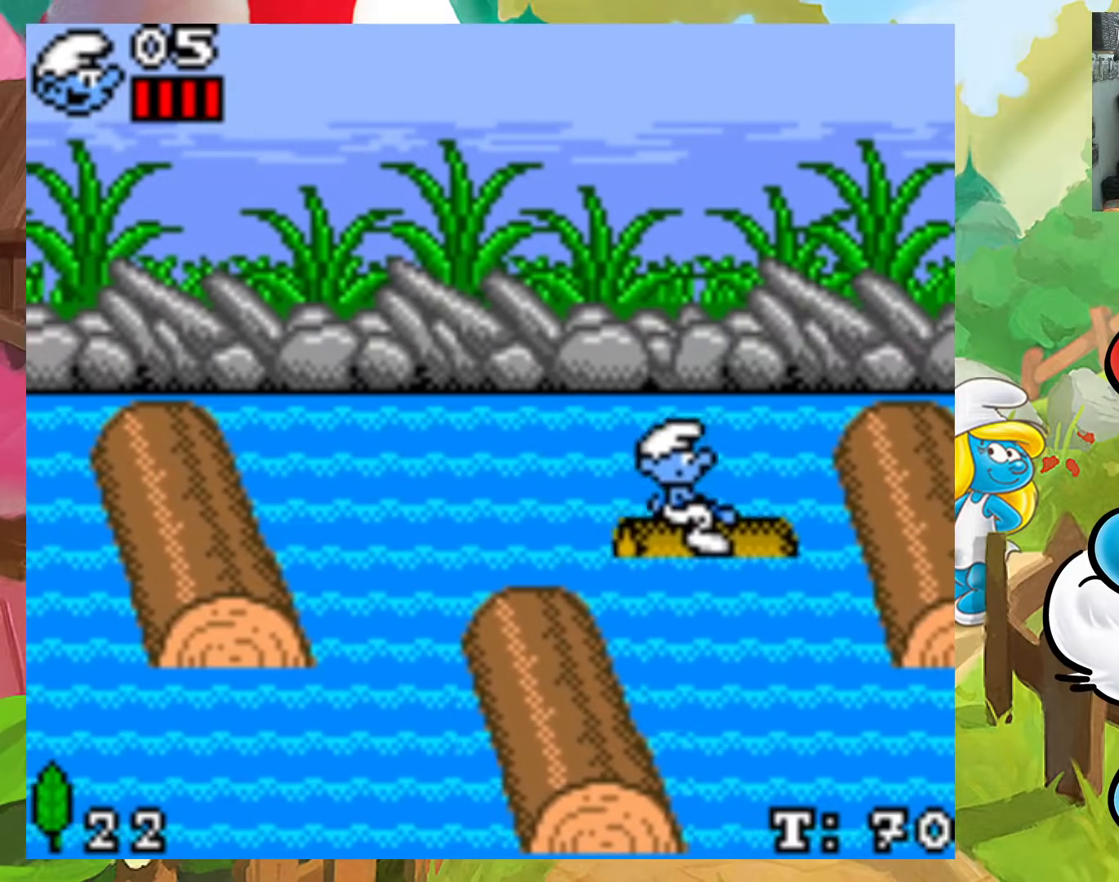
{"buttons": ["X", "DPAD_DOWN", "DPAD_LEFT"], "events": [[183, "DPAD_LEFT", "up"], [217, "DPAD_RIGHT", "down"], [367, "DPAD_RIGHT", "up"], [383, "DPAD_LEFT", "down"]]}
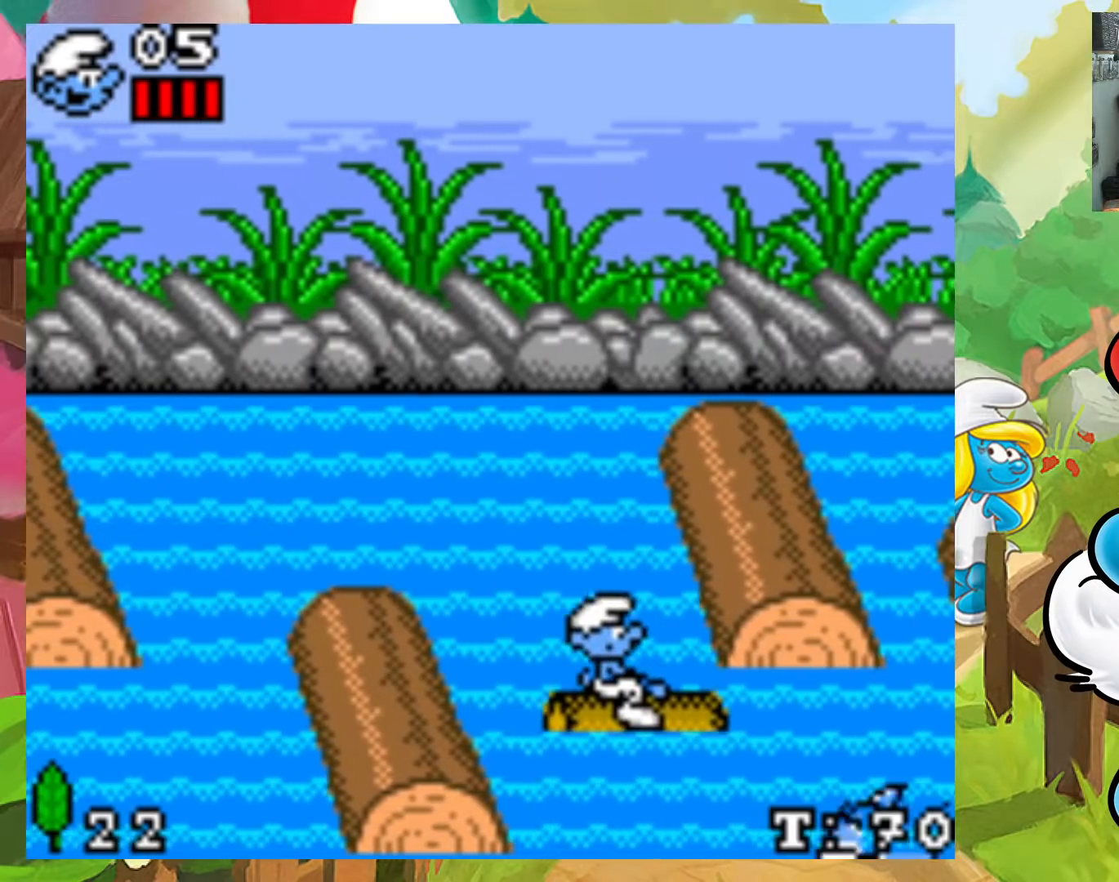
{"buttons": ["X", "DPAD_DOWN"], "events": [[17, "DPAD_LEFT", "up"], [33, "DPAD_RIGHT", "down"], [150, "DPAD_DOWN", "up"], [183, "DPAD_UP", "down"], [217, "DPAD_RIGHT", "up"], [250, "DPAD_LEFT", "down"], [450, "DPAD_DOWN", "down"], [450, "DPAD_UP", "up"], [467, "DPAD_LEFT", "up"]]}
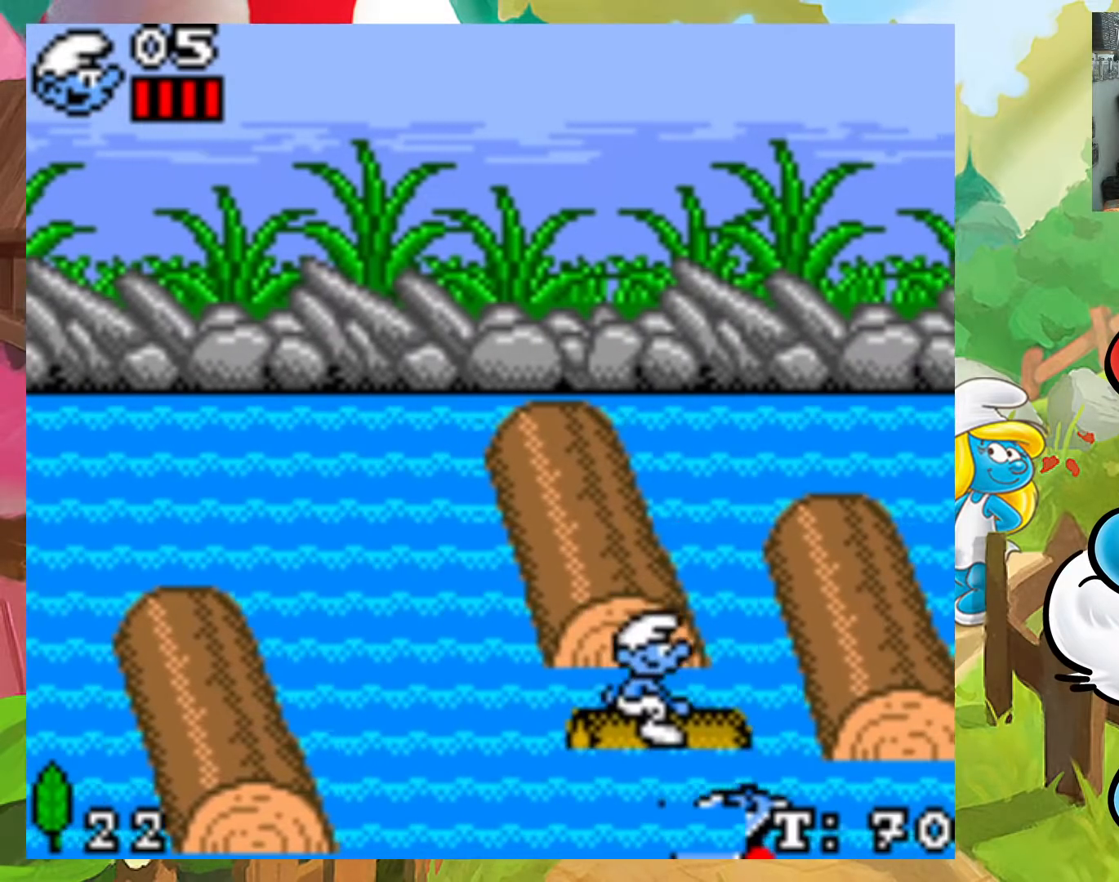
{"buttons": ["X", "DPAD_UP"], "events": [[133, "DPAD_DOWN", "up"], [350, "DPAD_LEFT", "down"], [350, "DPAD_UP", "down"], [467, "DPAD_LEFT", "up"]]}
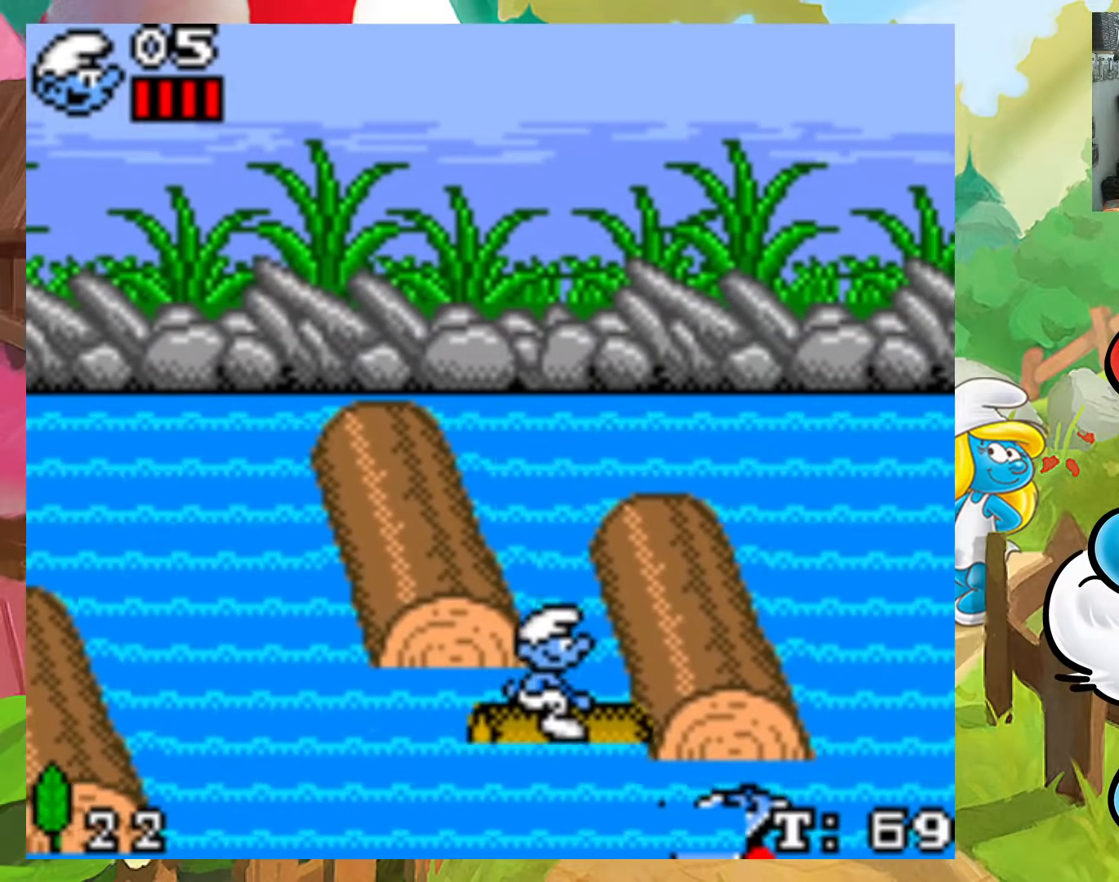
{"buttons": ["X", "DPAD_UP"], "events": [[50, "DPAD_RIGHT", "down"], [233, "DPAD_RIGHT", "up"]]}
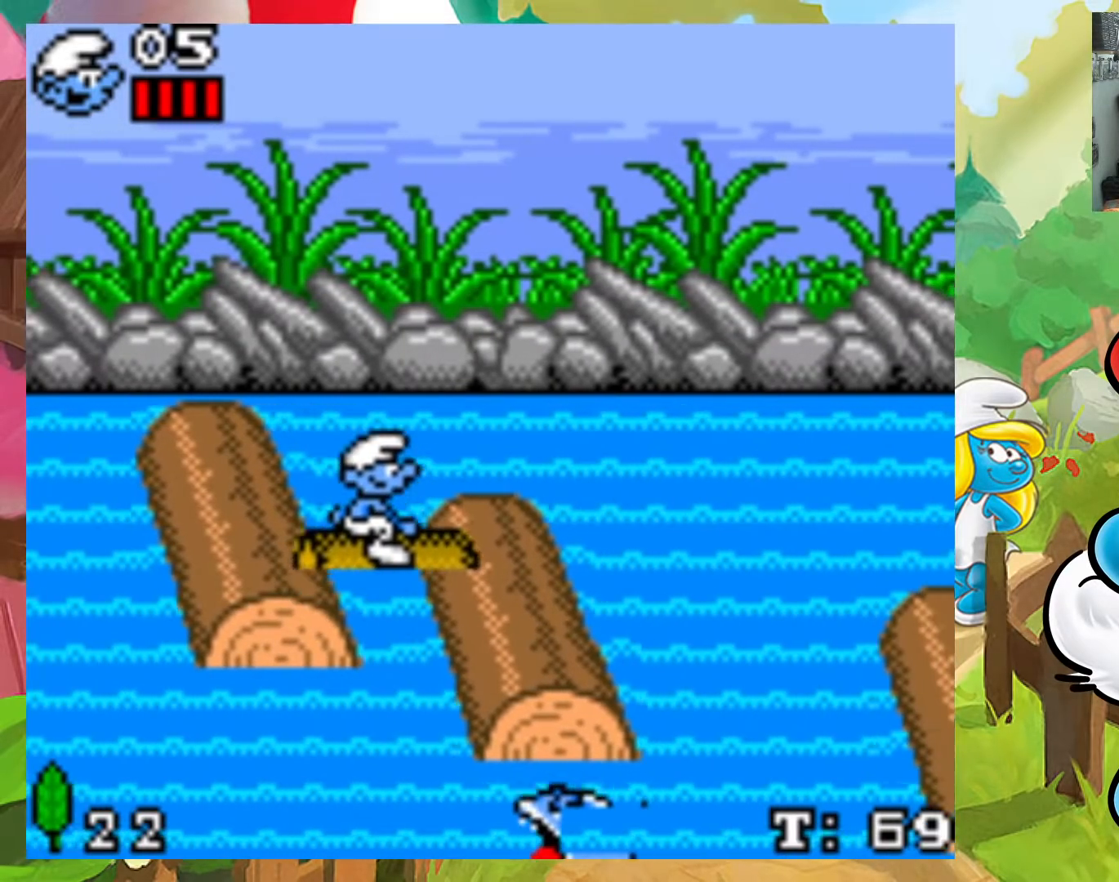
{"buttons": ["X", "DPAD_UP", "DPAD_RIGHT"], "events": [[133, "DPAD_RIGHT", "down"]]}
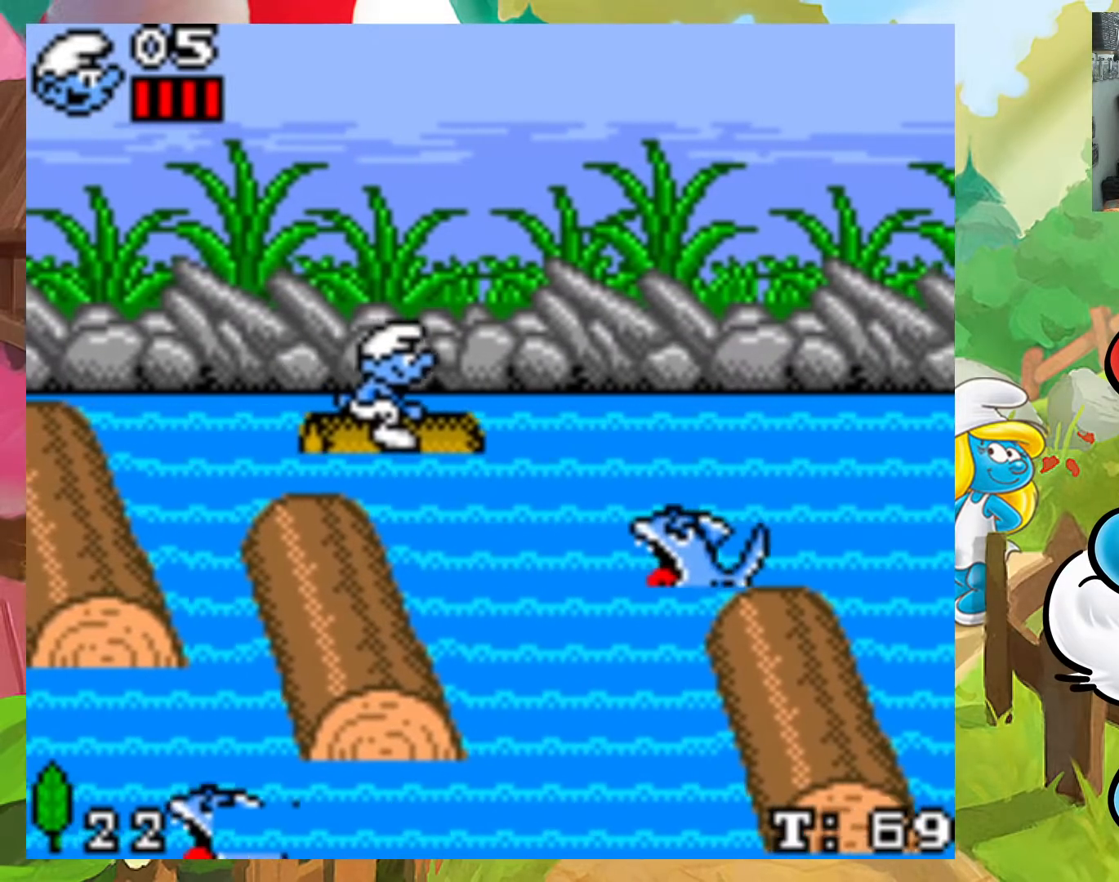
{"buttons": ["X"], "events": [[183, "DPAD_UP", "up"], [200, "DPAD_UP", "down"], [383, "DPAD_RIGHT", "up"], [383, "DPAD_UP", "up"]]}
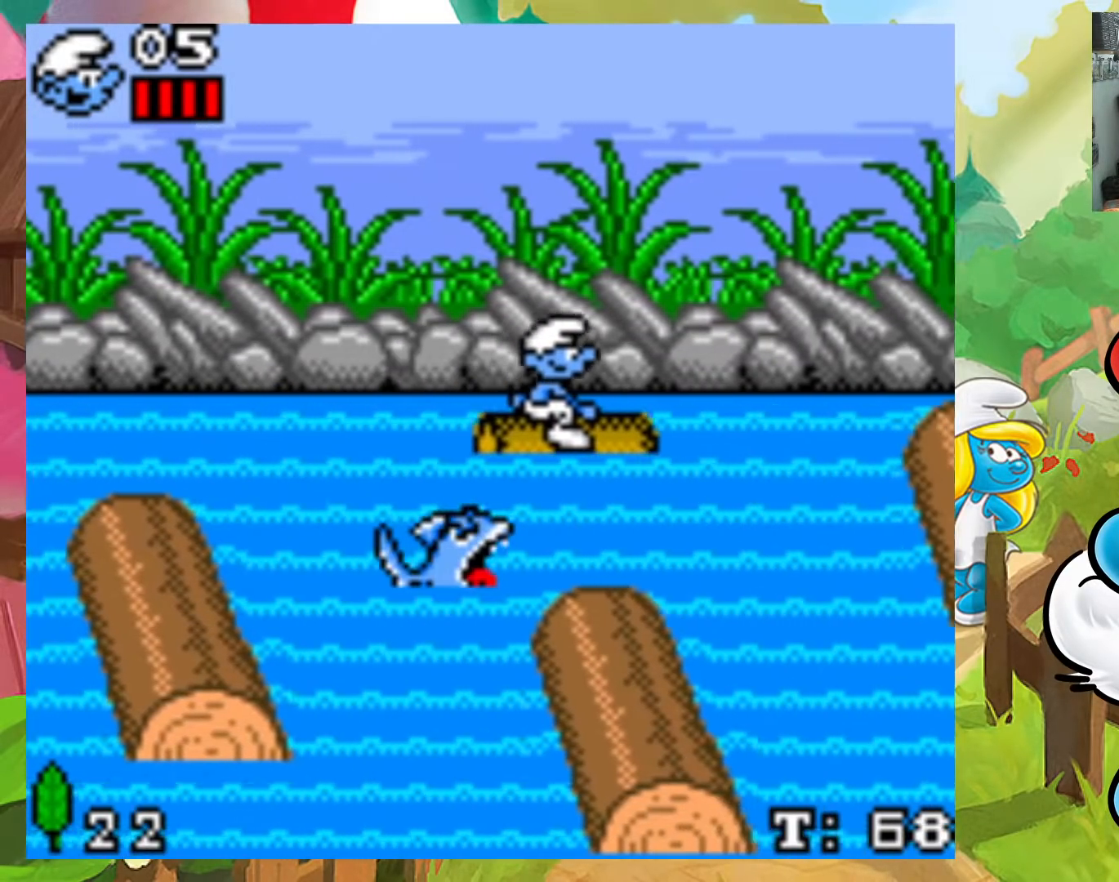
{"buttons": ["X", "DPAD_DOWN", "DPAD_LEFT"], "events": [[67, "DPAD_DOWN", "down"], [67, "DPAD_RIGHT", "down"], [233, "DPAD_RIGHT", "up"], [267, "DPAD_LEFT", "down"]]}